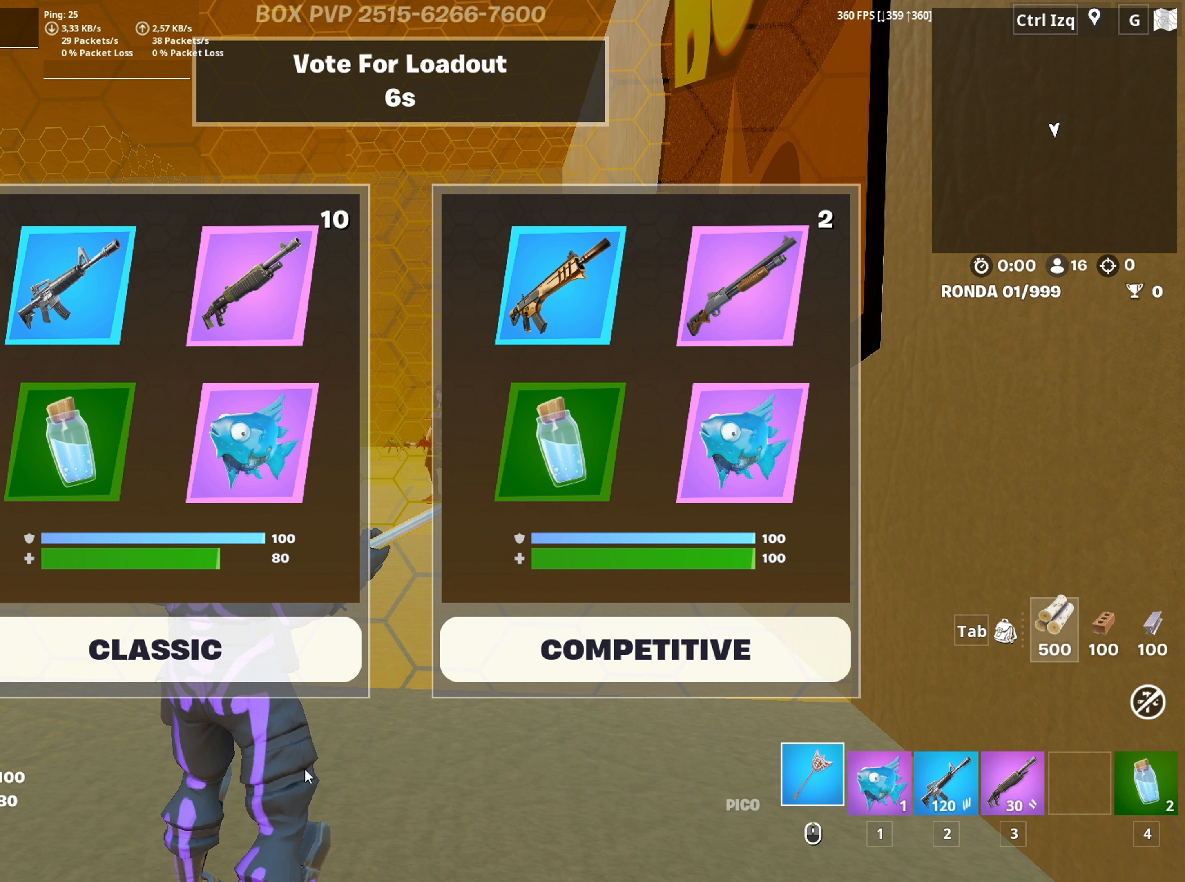
Gameplay with keyboard and mouse; each line is a JSON object with the keys and mouse buttons held at the frame after it. "events" lists presses ("down") and releases ("up") of "1", "2", "3", "4", "5", "a", "alt", "c", "caps_lock", "ctrl", "d", "e", "f", "g", "q", "r", "s", "shift", "space", "t", "tab", "v", "w", "x", "z", "mouse_left", "mouse_wheel" and "mouse_right" between this image and that frame as [ms after this image, input, new state], when the widget could be followed in between. "mouse_left", "mouse_wheel", "mouse_right" = the "left", "wheel", "right" buttons of the "mouse" list. No other keys are recorded. "wheel" means that the mouse wheel is clicked or scrolled. "mouse_move" is the direction in which the mouse moves at that frame (one of eight, or "still"), when it could be read.
{"keys": [], "mouse": [], "mouse_move": "still", "events": []}
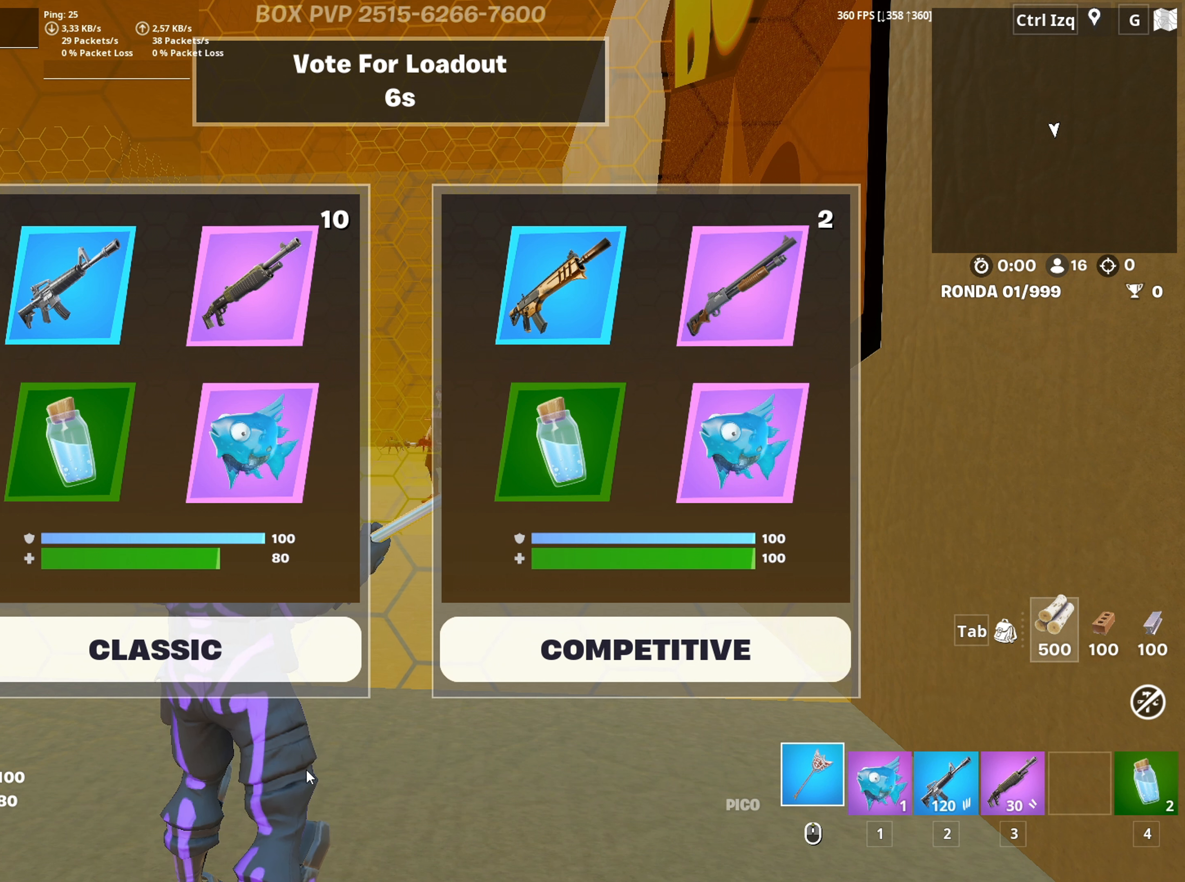
{"keys": ["w"], "mouse": [], "mouse_move": "still", "events": [[50, "d", "down"], [283, "d", "up"], [333, "w", "down"]]}
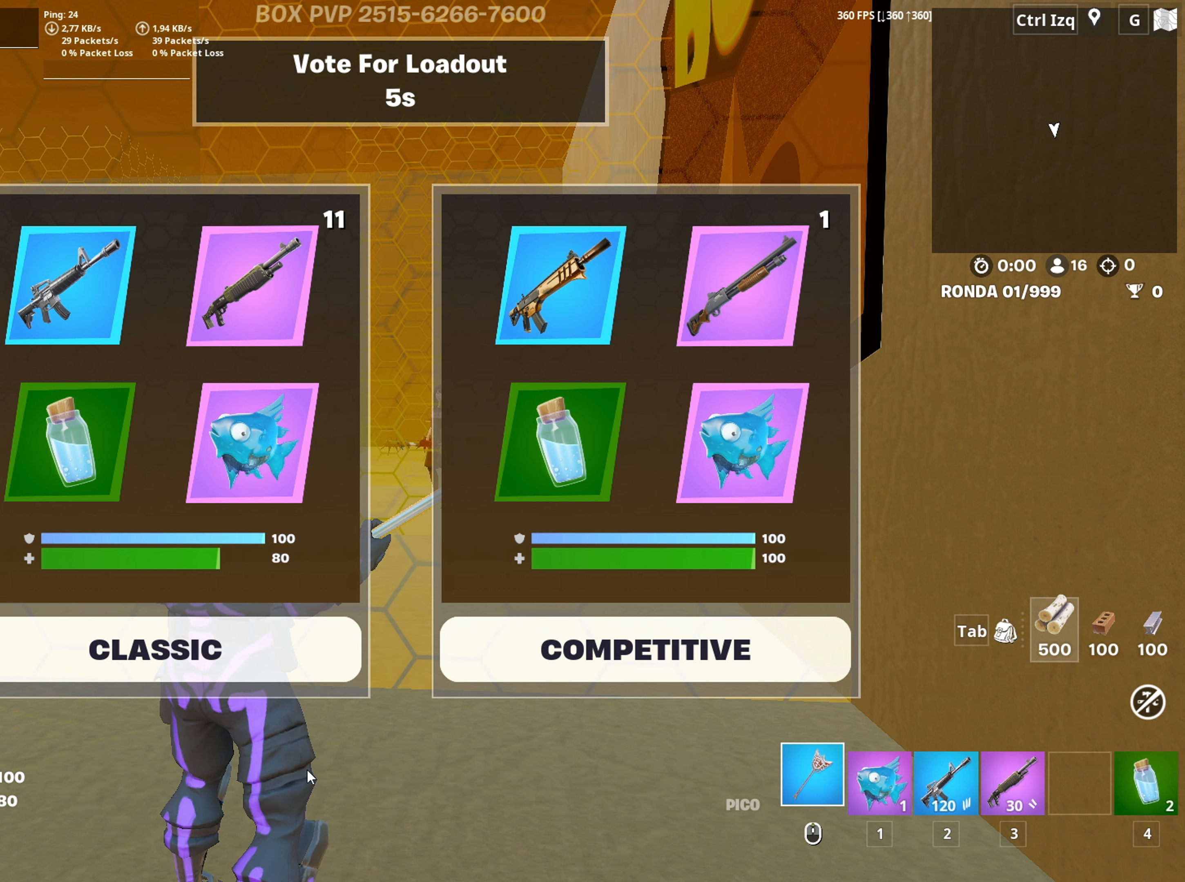
{"keys": ["w"], "mouse": [], "mouse_move": "still", "events": [[17, "w", "up"], [383, "w", "down"]]}
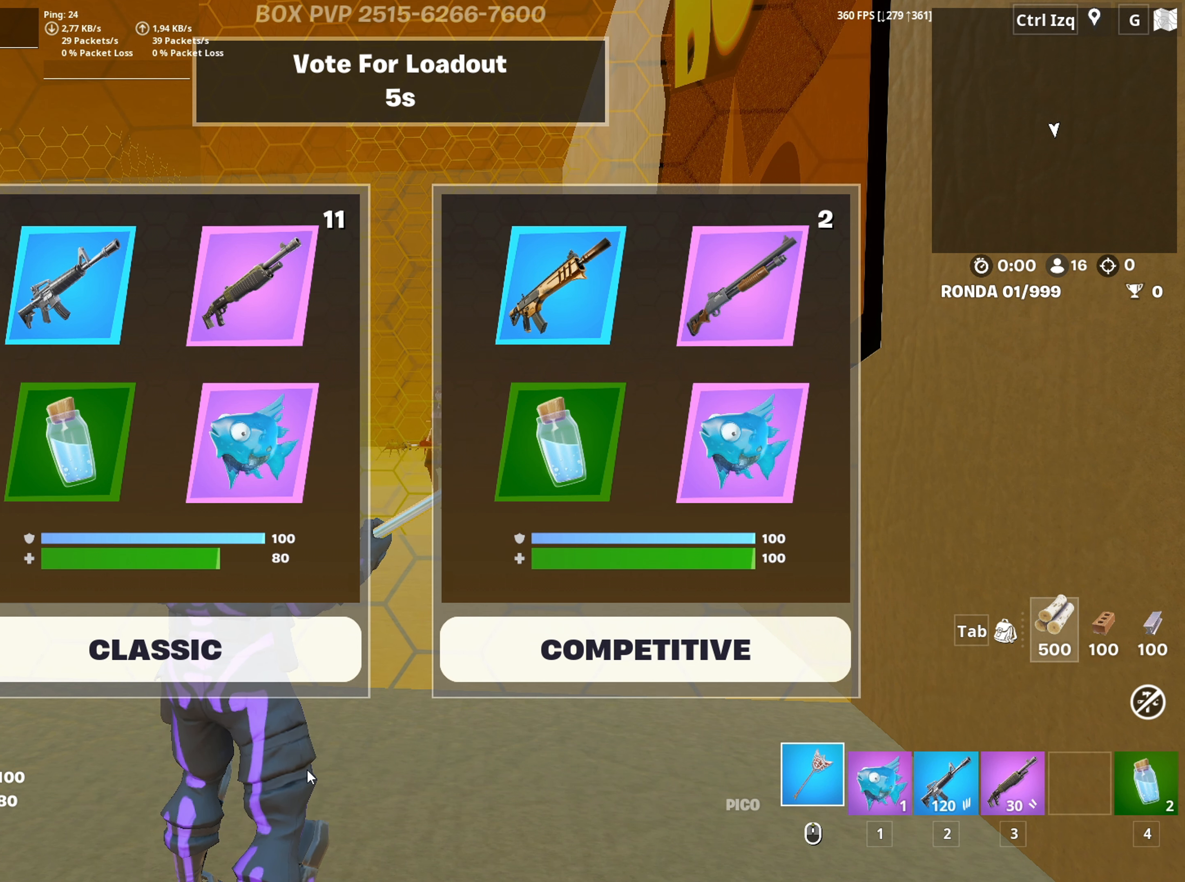
{"keys": [], "mouse": [], "mouse_move": "still", "events": [[167, "d", "down"], [183, "w", "up"], [267, "d", "up"], [317, "w", "down"], [467, "w", "up"]]}
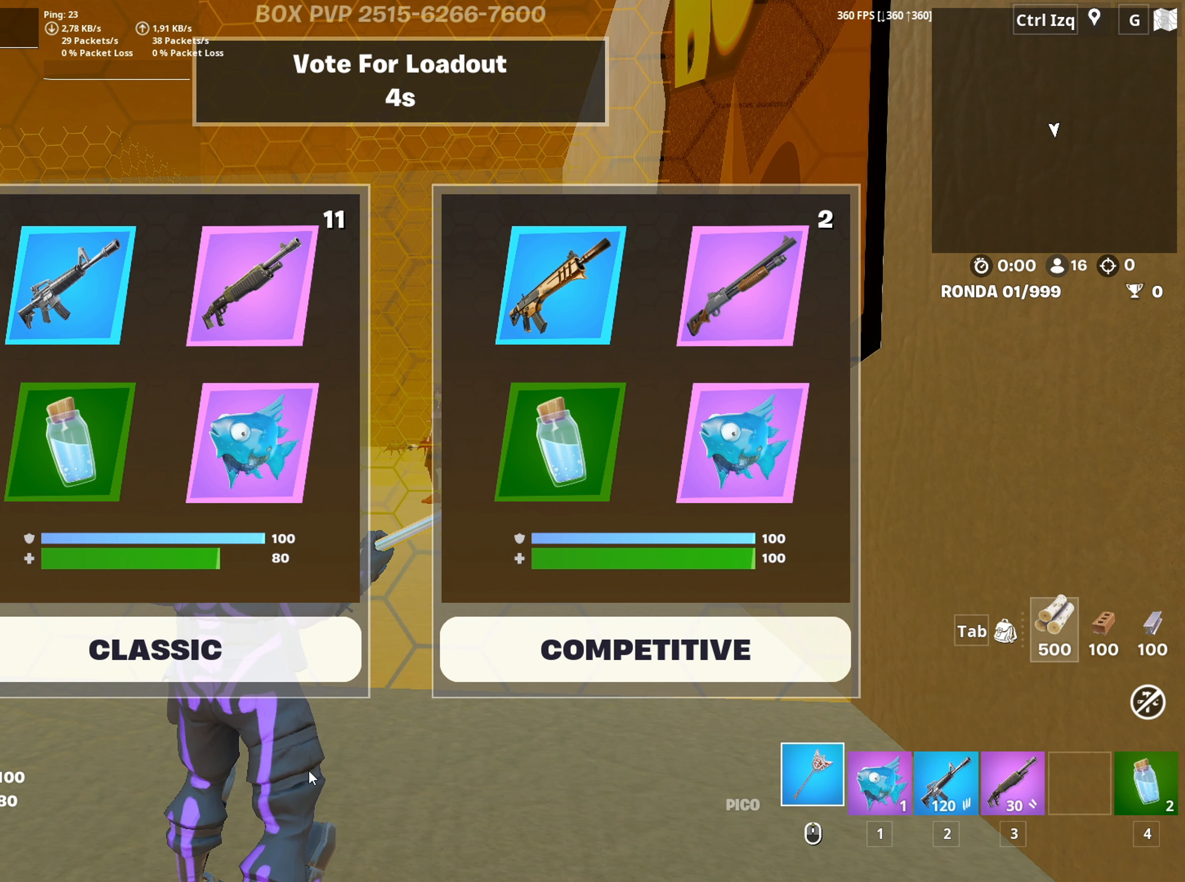
{"keys": [], "mouse": [], "mouse_move": "still", "events": []}
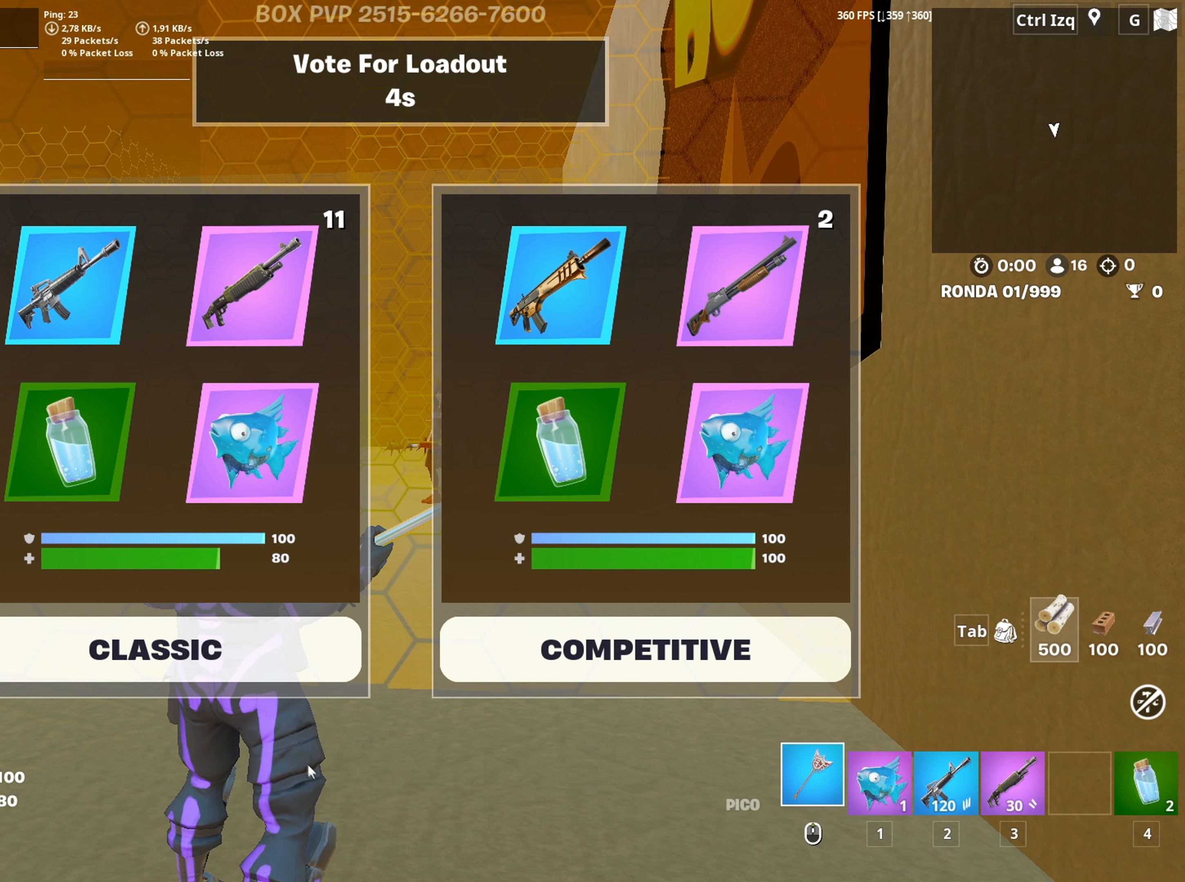
{"keys": [], "mouse": [], "mouse_move": "still", "events": [[400, "mouse_left", "down"], [433, "mouse_left", "up"]]}
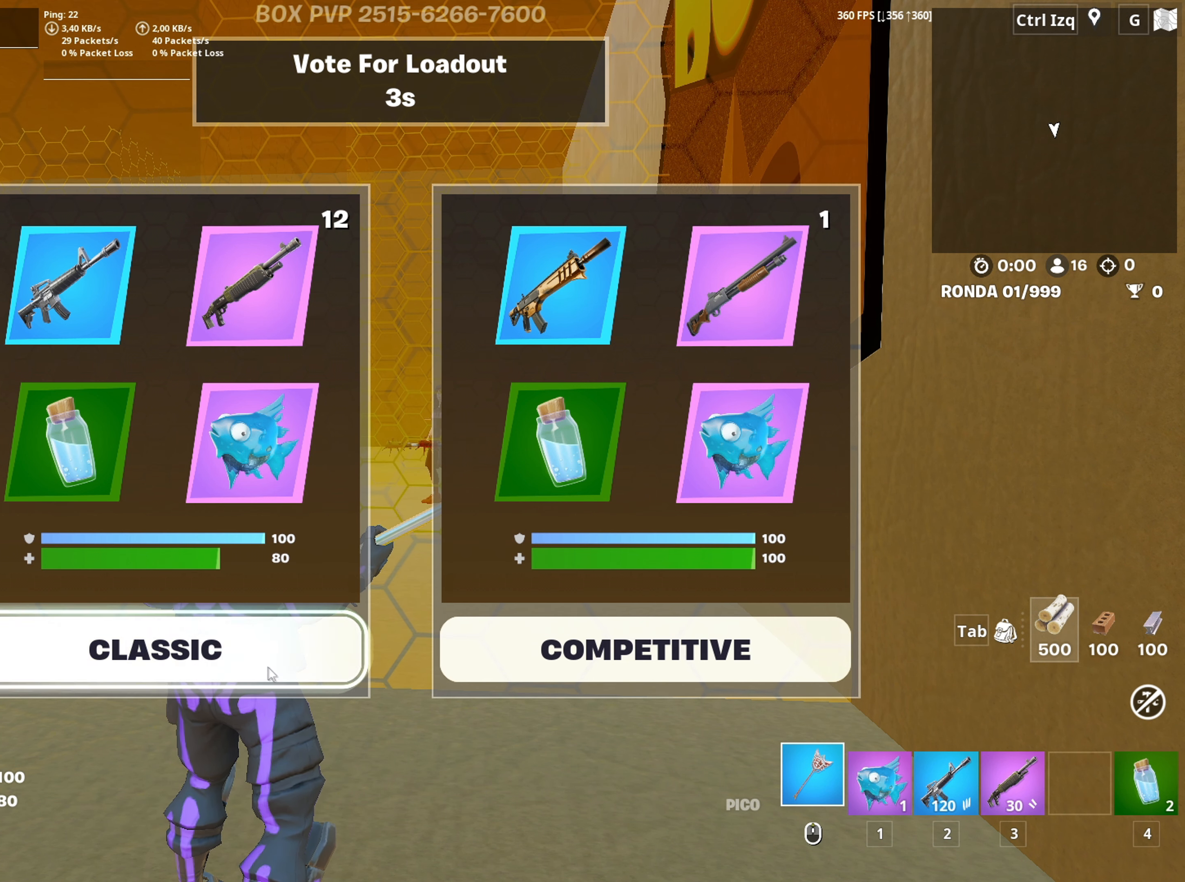
{"keys": [], "mouse": [], "mouse_move": "right", "events": []}
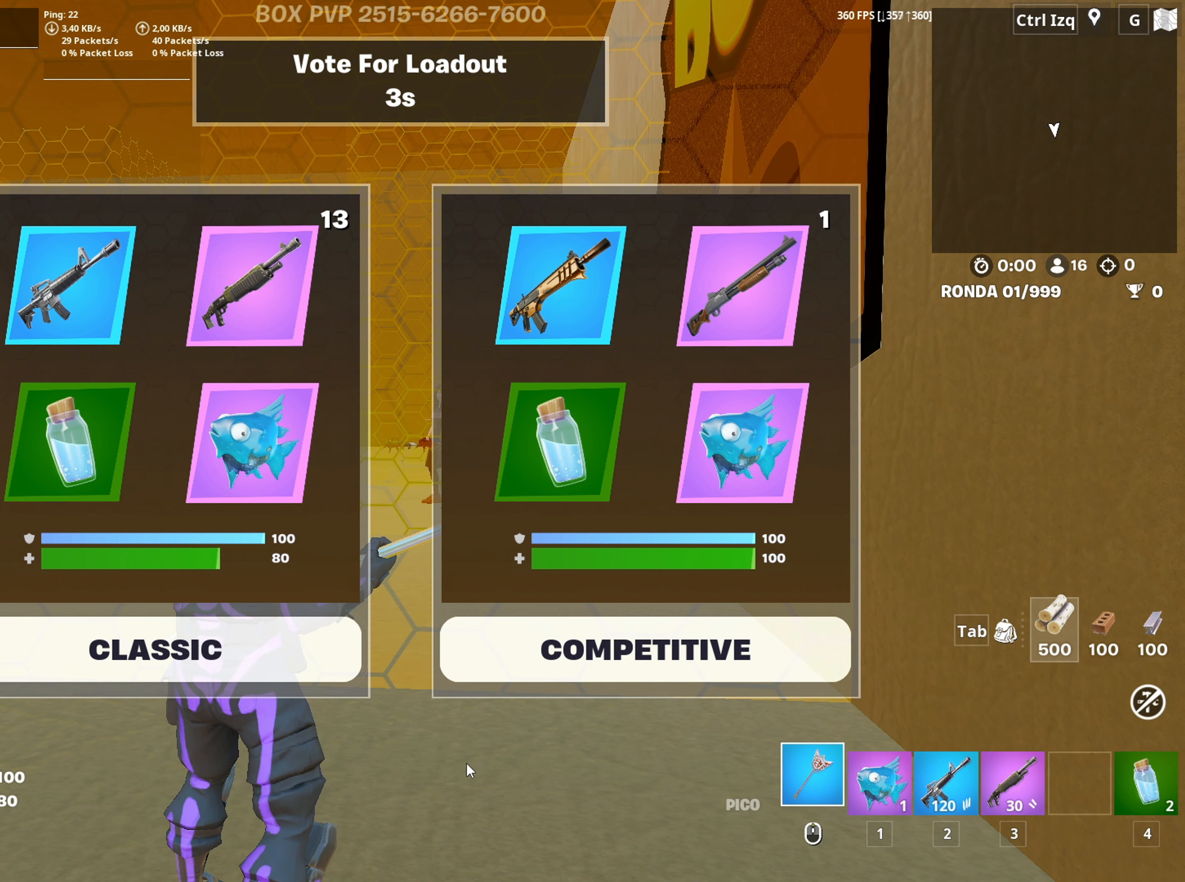
{"keys": [], "mouse": [], "mouse_move": "still", "events": []}
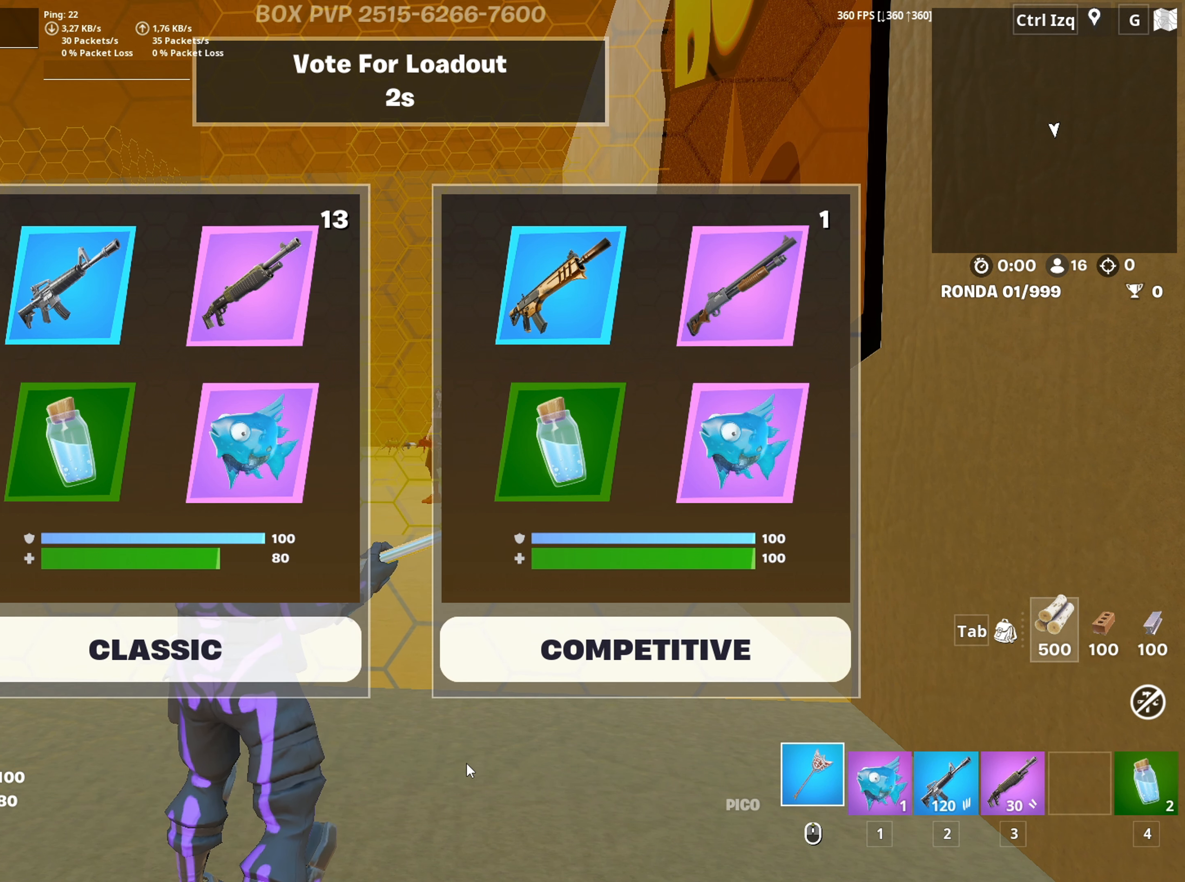
{"keys": [], "mouse": [], "mouse_move": "still", "events": []}
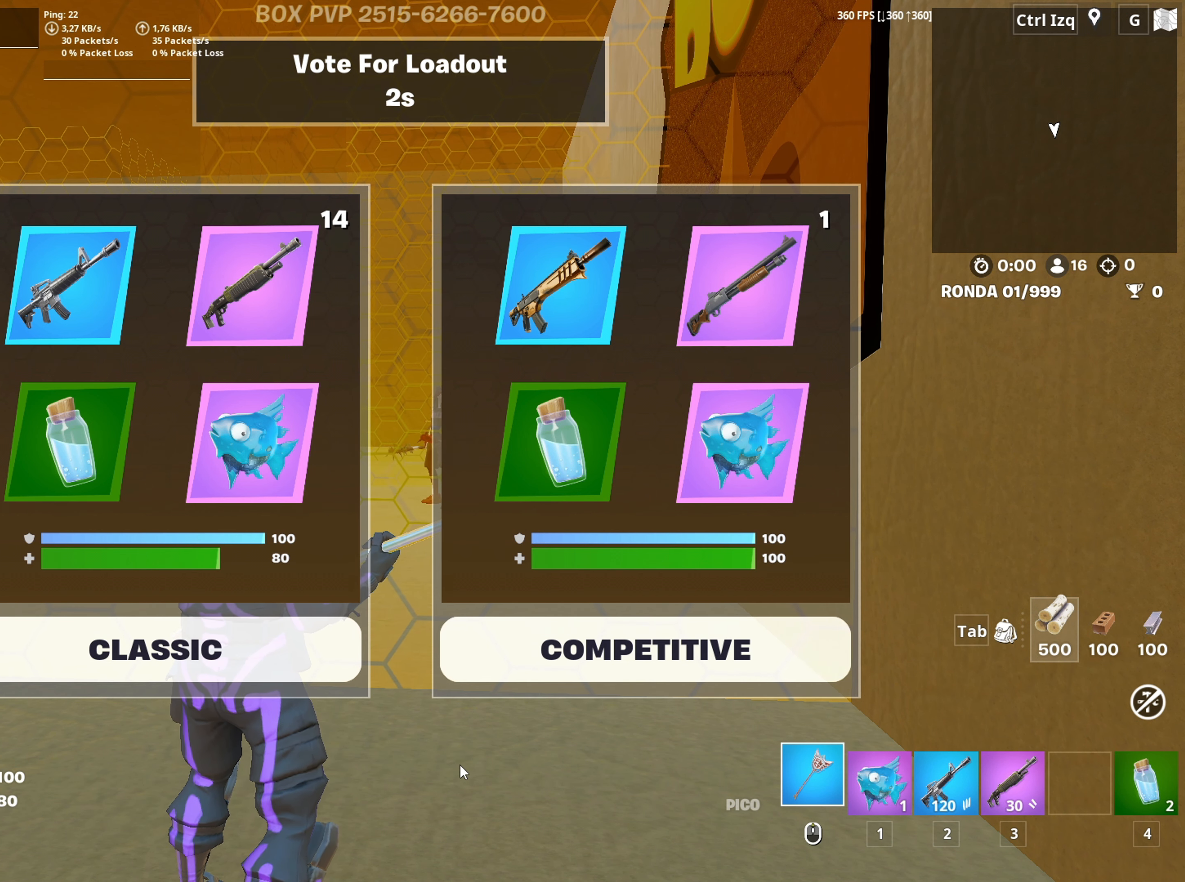
{"keys": ["w"], "mouse": [], "mouse_move": "still", "events": [[350, "w", "down"]]}
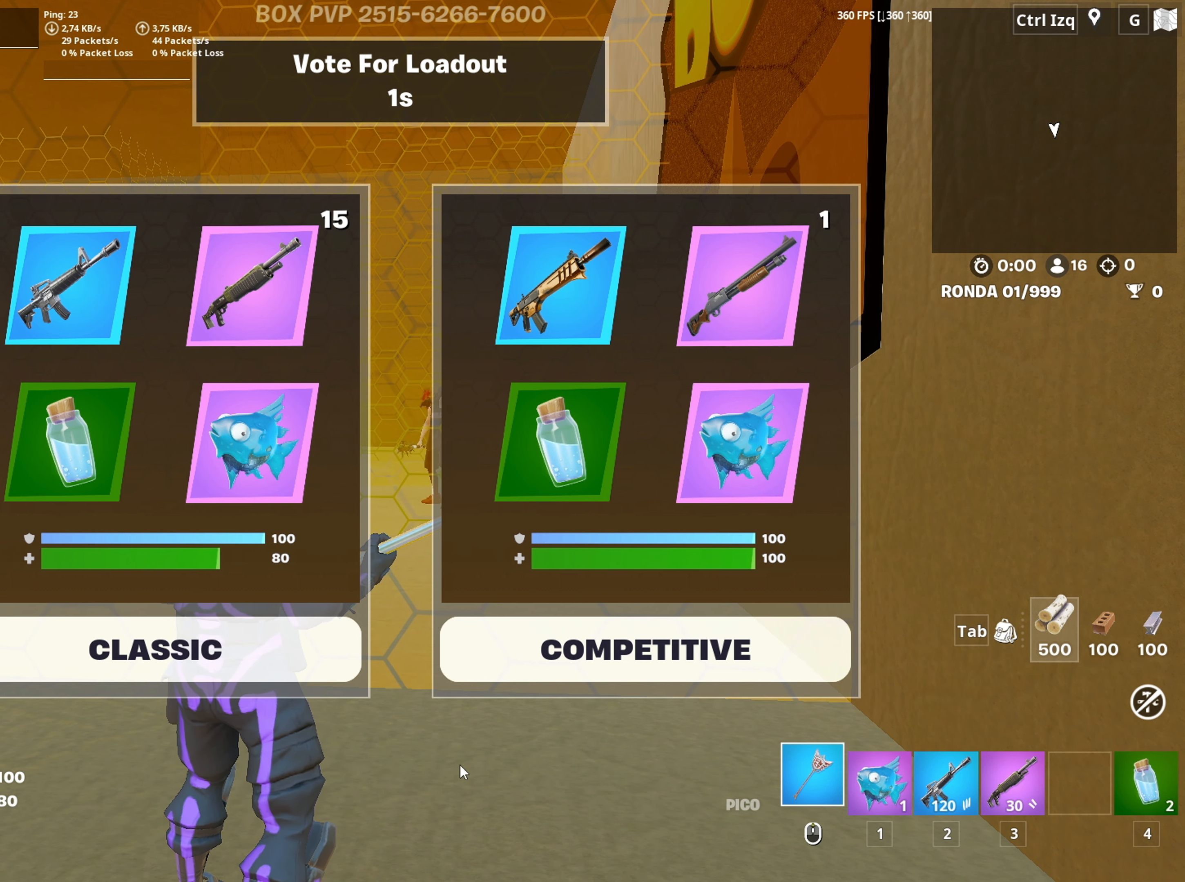
{"keys": [], "mouse": [], "mouse_move": "still", "events": [[17, "w", "up"]]}
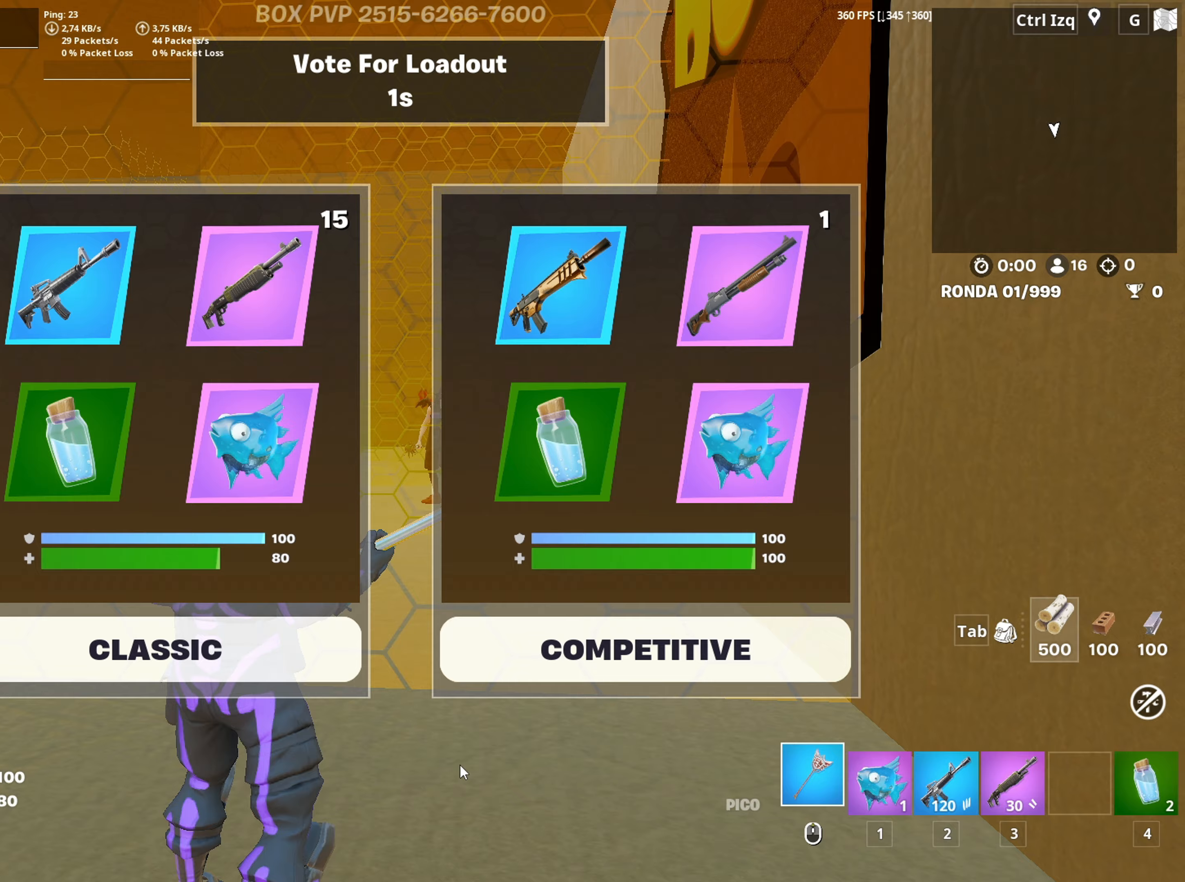
{"keys": [], "mouse": [], "mouse_move": "still", "events": []}
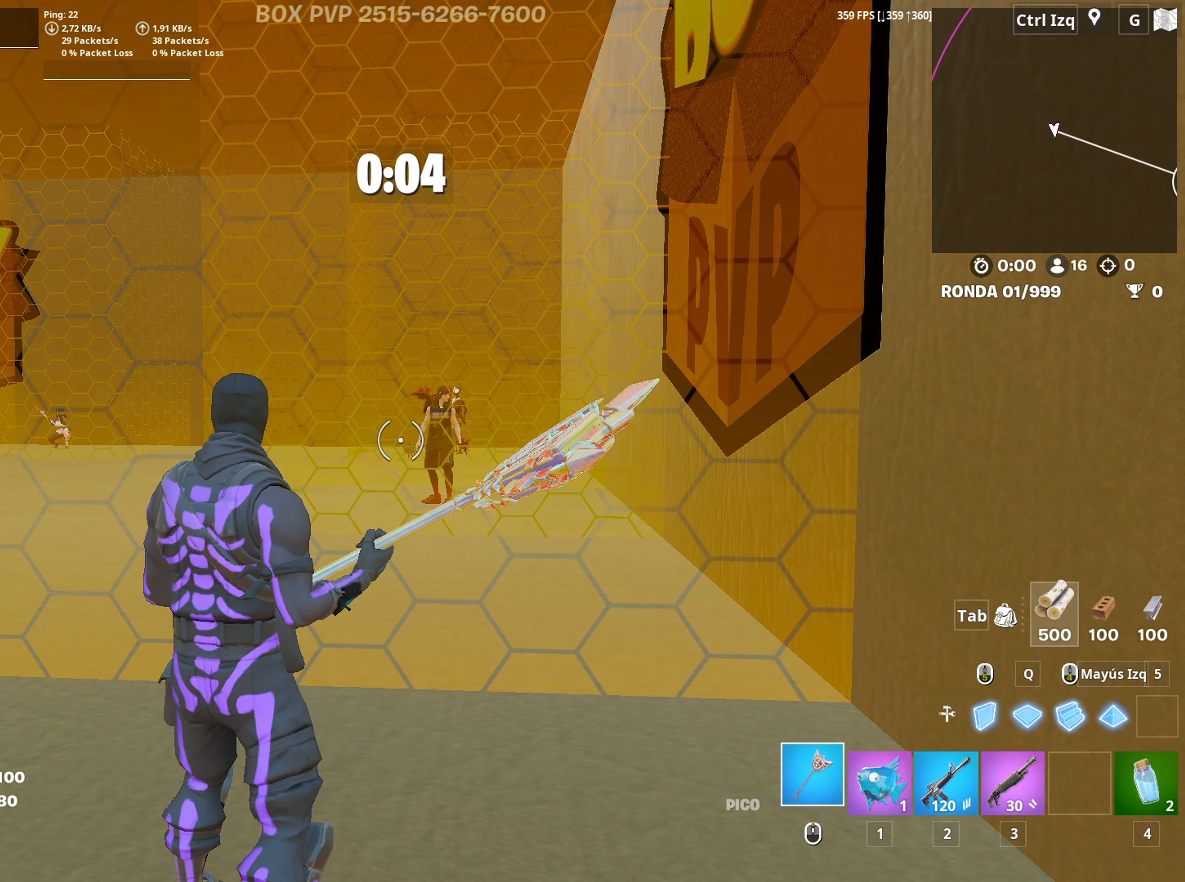
{"keys": [], "mouse": [], "mouse_move": "up-right", "events": [[400, "space", "down"], [500, "space", "up"]]}
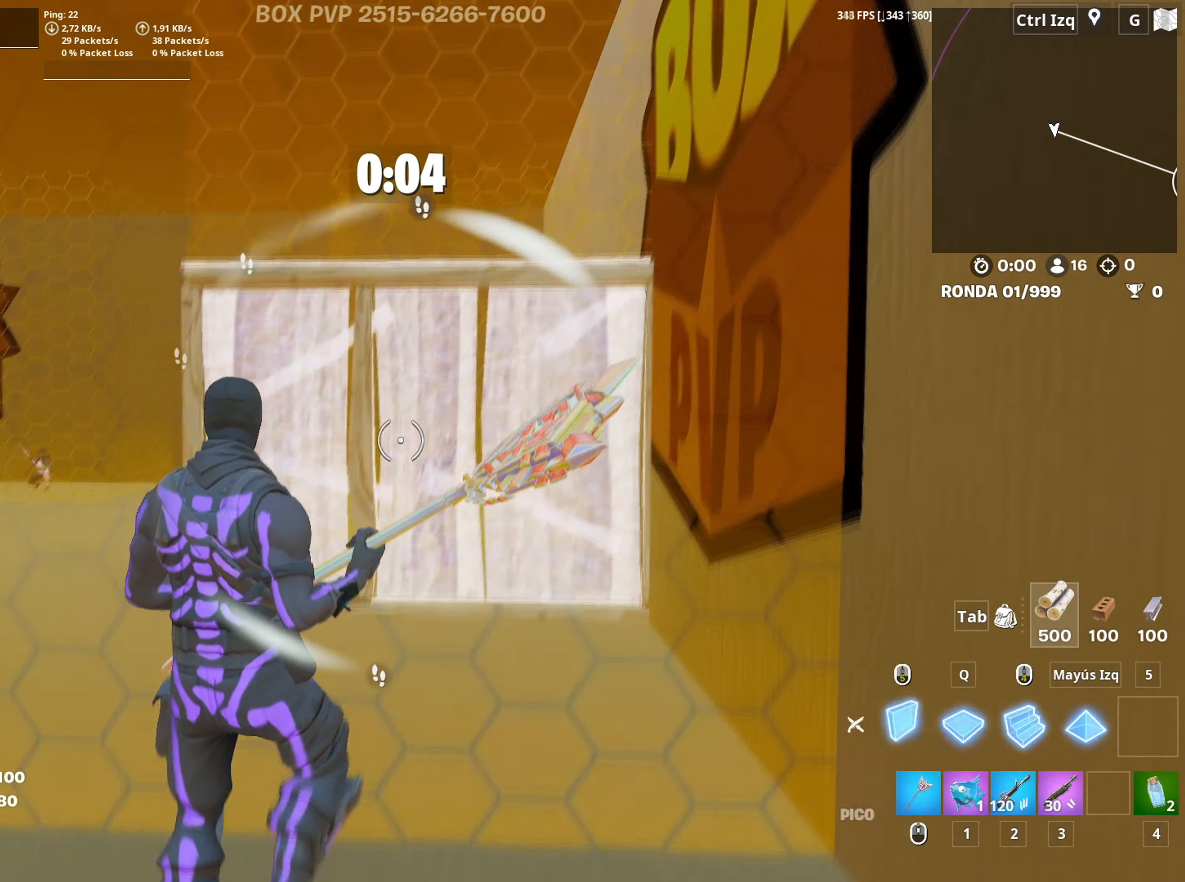
{"keys": [], "mouse": [], "mouse_move": "up", "events": [[50, "mouse_left", "down"], [233, "w", "down"], [283, "3", "down"], [333, "3", "up"], [333, "mouse_left", "up"], [333, "w", "up"]]}
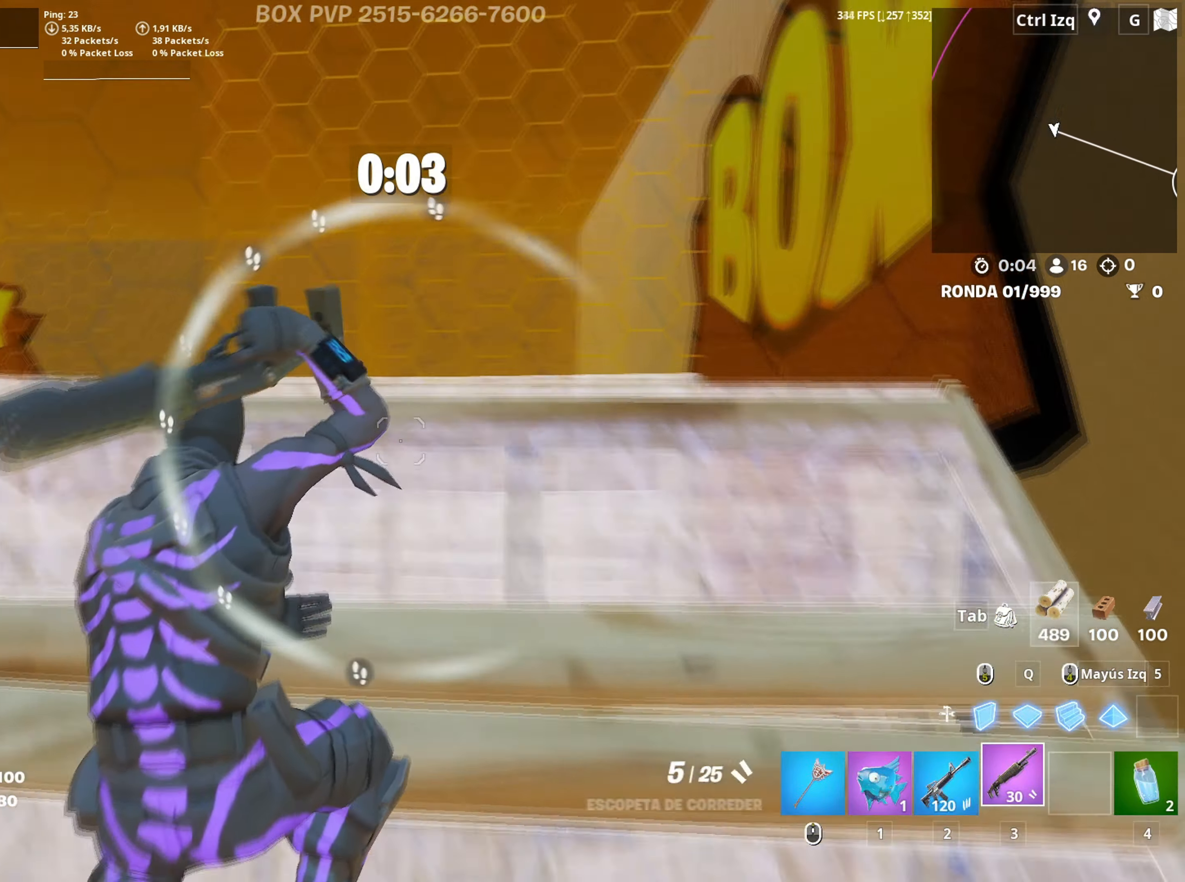
{"keys": ["3"], "mouse": [], "mouse_move": "right", "events": [[117, "space", "down"], [167, "mouse_left", "down"], [217, "space", "up"], [350, "w", "down"], [383, "q", "down"], [433, "3", "down"], [433, "q", "up"], [483, "mouse_left", "up"], [483, "w", "up"]]}
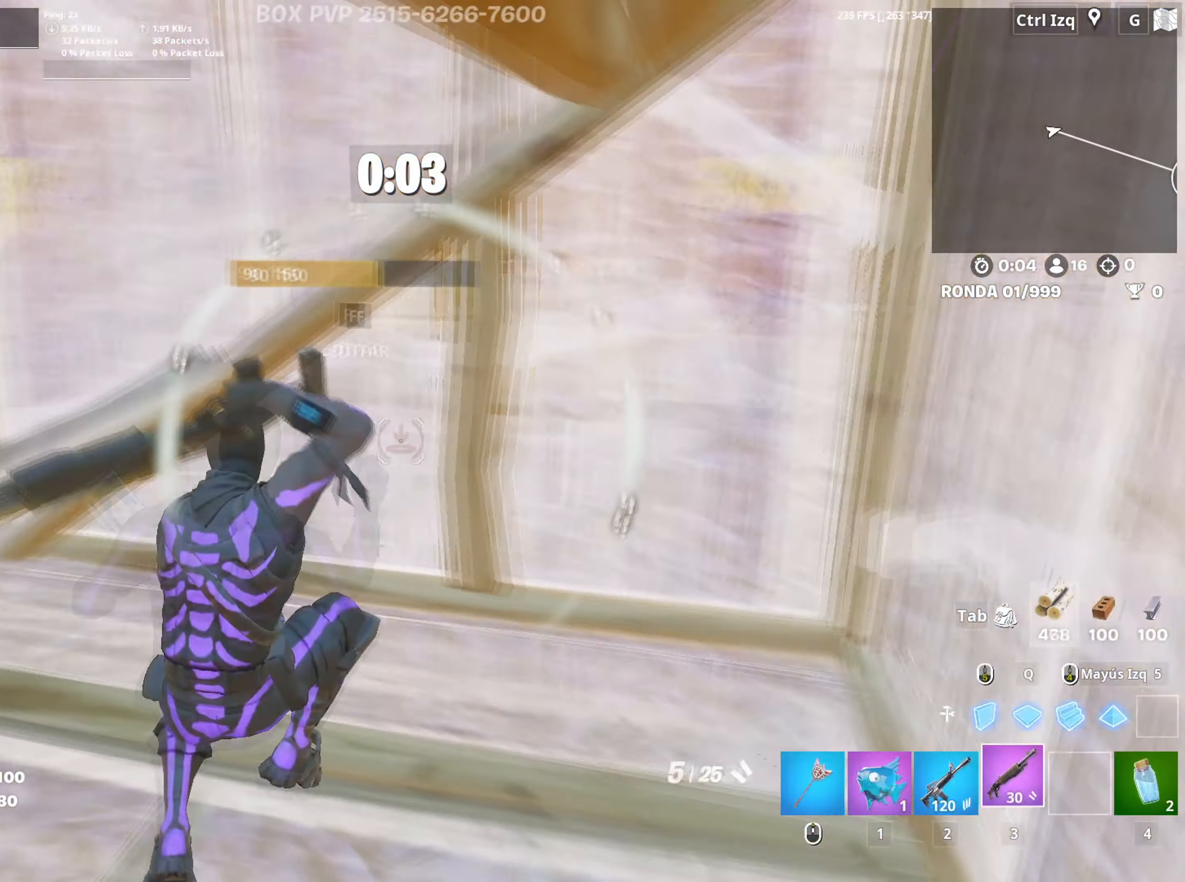
{"keys": [], "mouse": ["left"], "mouse_move": "still", "events": [[33, "3", "up"], [133, "mouse_wheel", "down"], [217, "mouse_wheel", "up"], [417, "mouse_left", "down"]]}
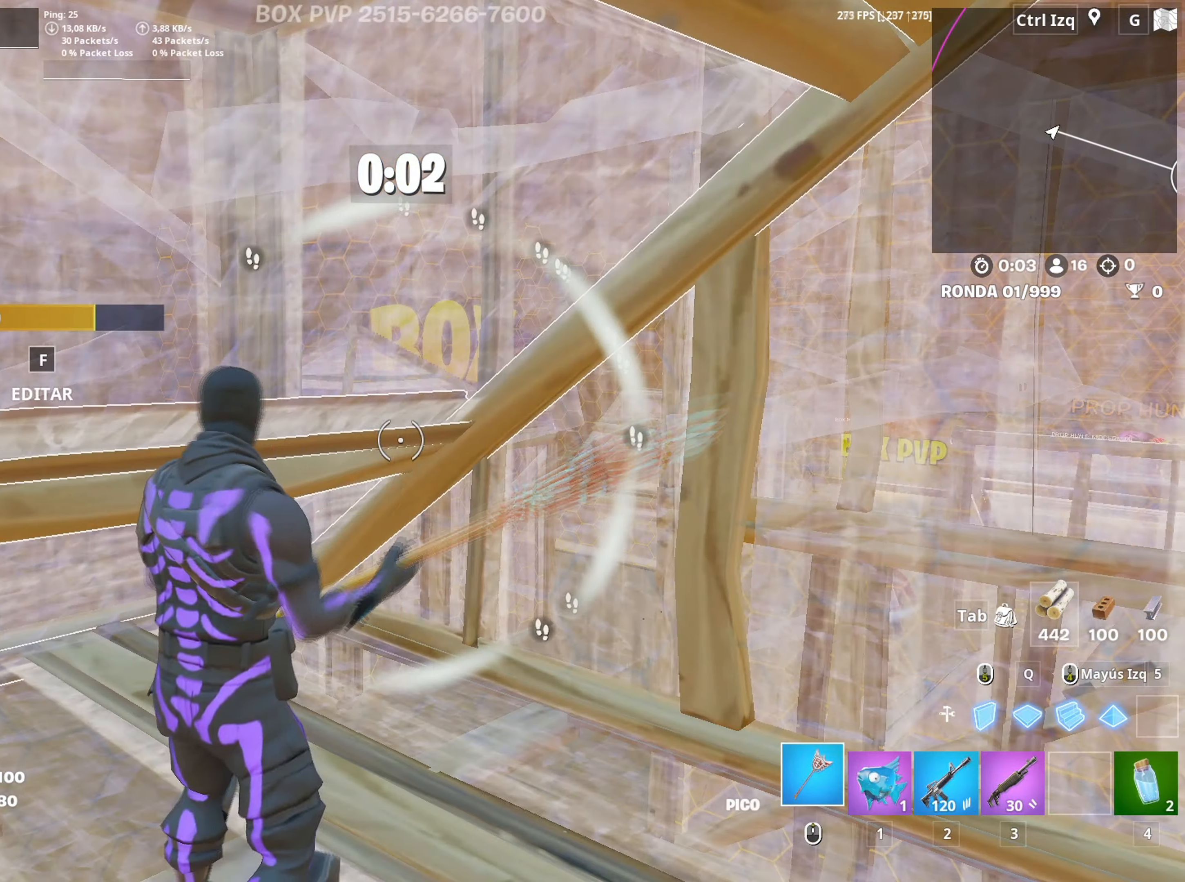
{"keys": [], "mouse": ["left"], "mouse_move": "still", "events": []}
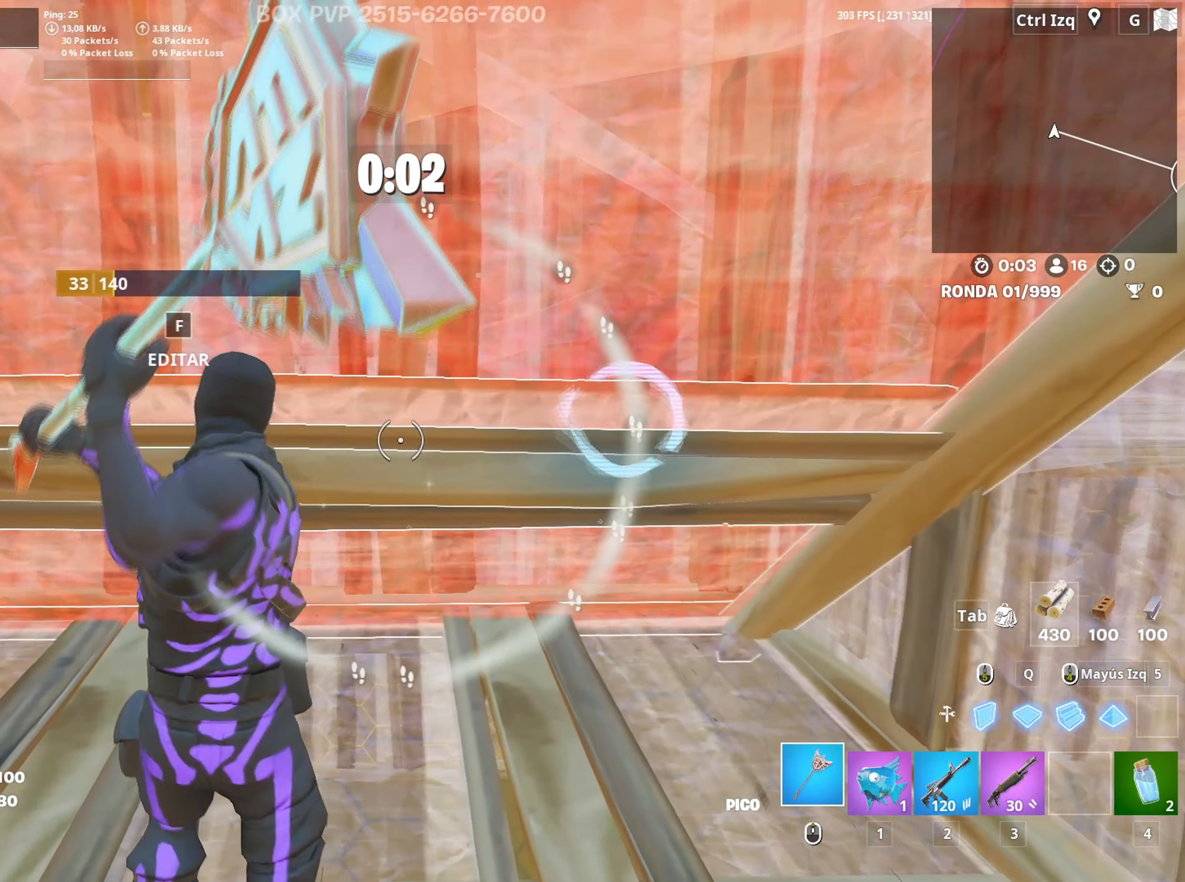
{"keys": ["w"], "mouse": [], "mouse_move": "up", "events": [[250, "w", "down"], [300, "3", "down"], [333, "mouse_left", "up"], [350, "3", "up"], [383, "a", "down"], [500, "a", "up"]]}
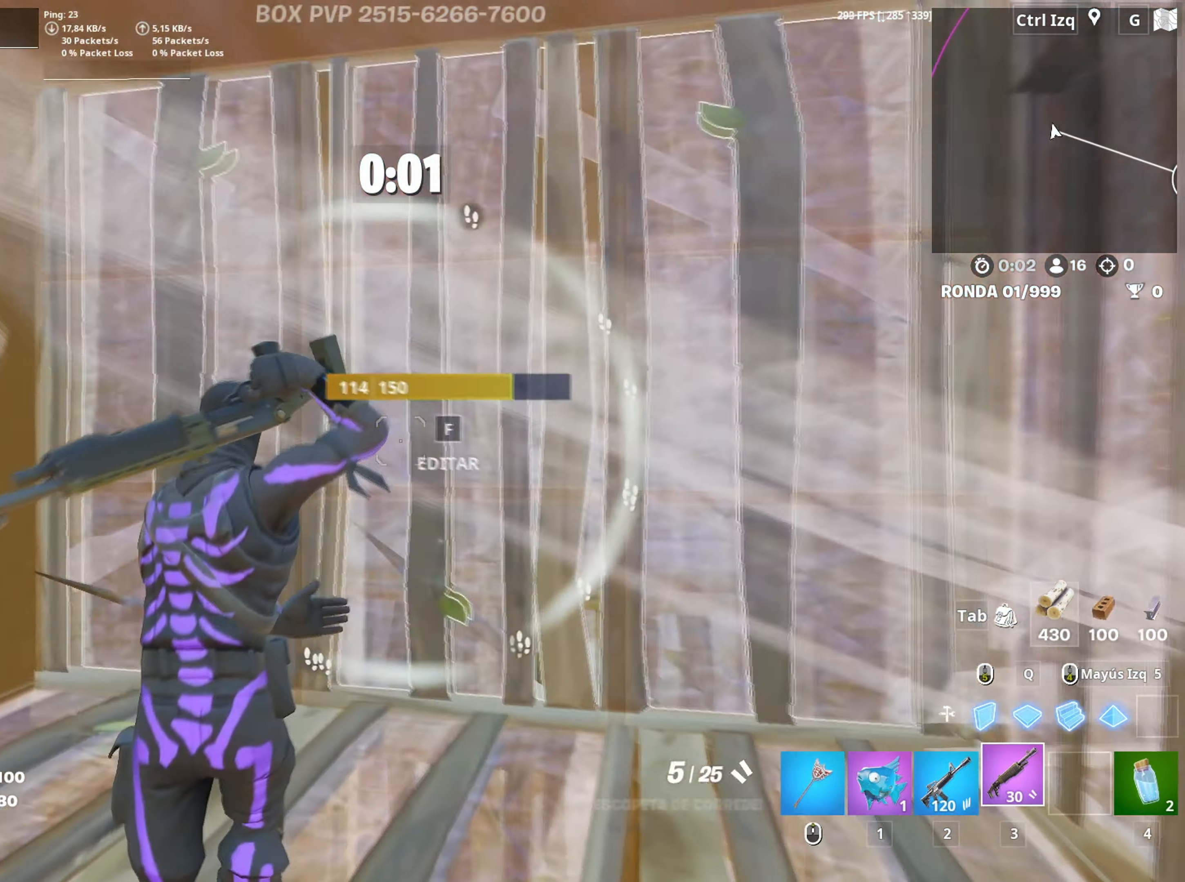
{"keys": ["3", "w"], "mouse": ["wheel"], "mouse_move": "right", "events": [[33, "f", "down"], [33, "mouse_left", "down"], [83, "f", "up"], [217, "f", "down"], [233, "mouse_left", "up"], [267, "f", "up"], [450, "mouse_wheel", "down"], [500, "3", "down"]]}
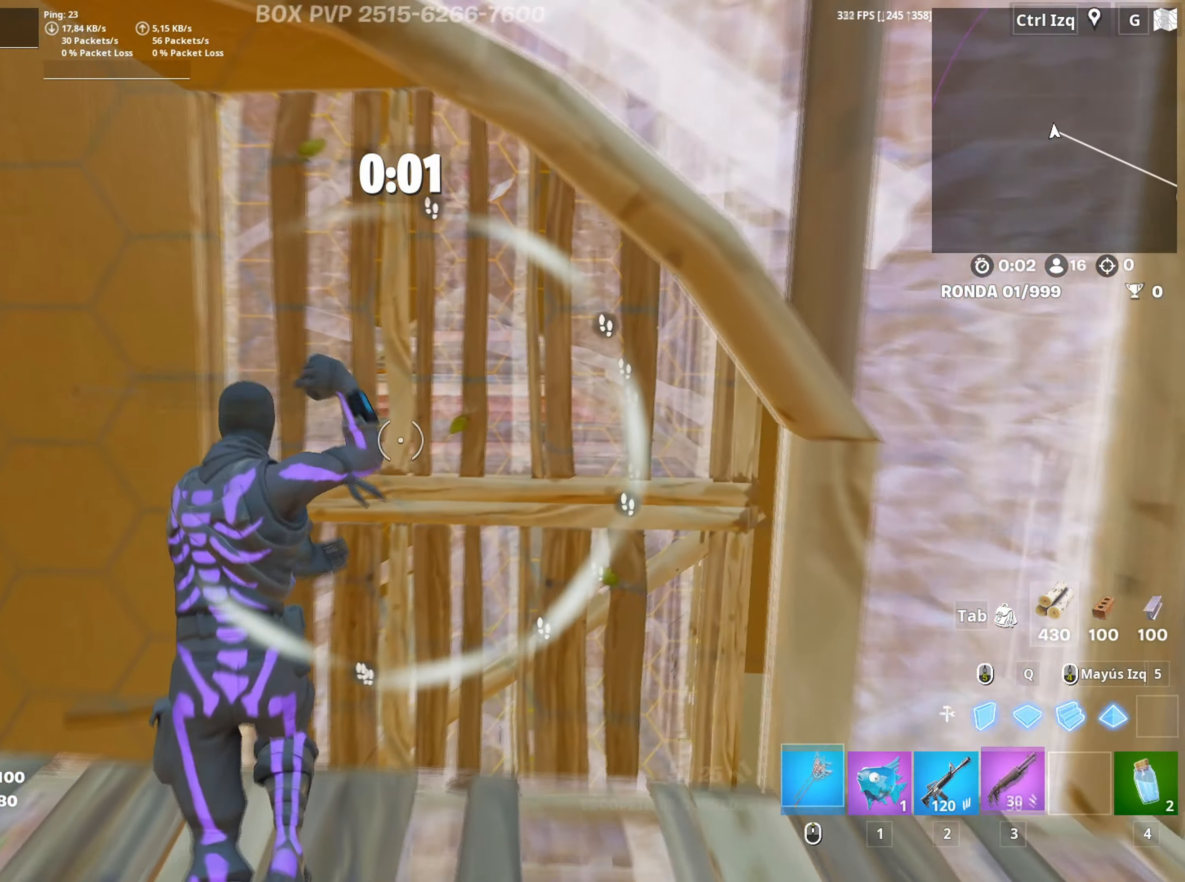
{"keys": [], "mouse": [], "mouse_move": "still", "events": [[50, "3", "up"], [50, "mouse_wheel", "up"], [50, "w", "up"], [150, "mouse_wheel", "down"], [183, "3", "down"], [283, "3", "up"], [283, "mouse_wheel", "up"]]}
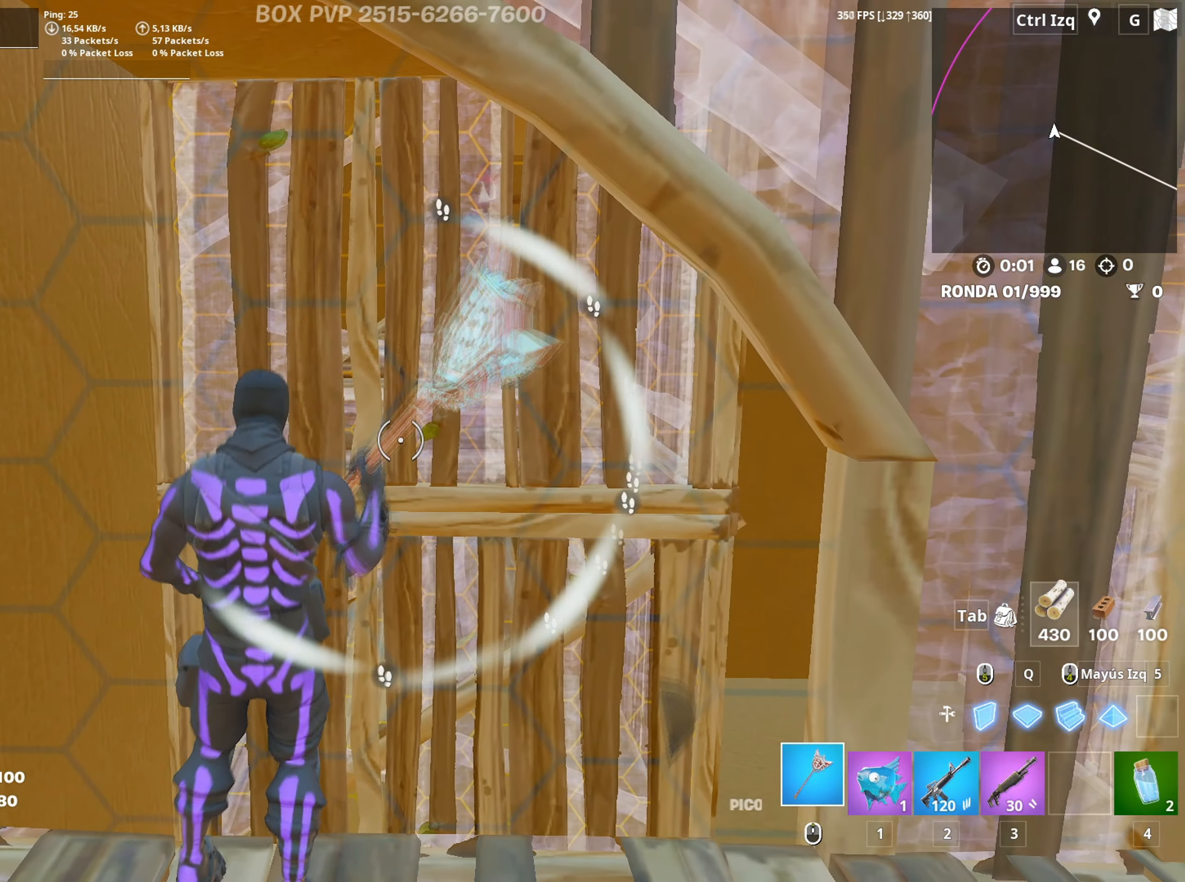
{"keys": ["w"], "mouse": [], "mouse_move": "up-right", "events": [[17, "w", "down"]]}